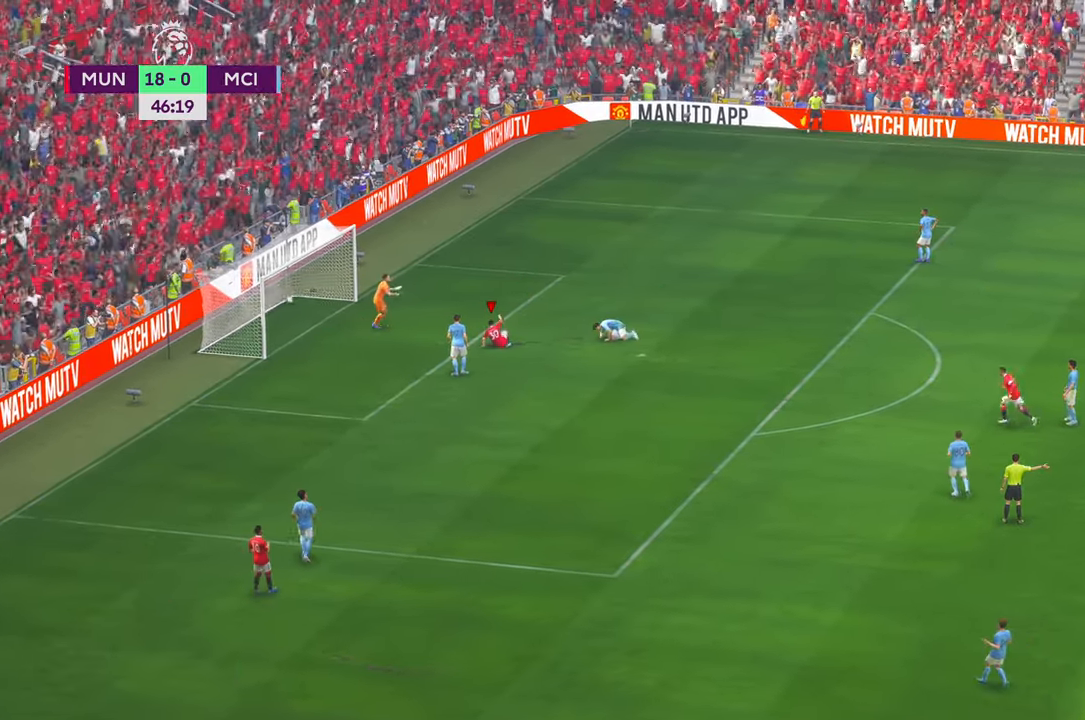
Gameplay with a controller (Xbox layout); each line is a JSON object with the inputs held at the frame after it (dt_ms = milliseconds from this image to that frame). "events" lists button and stick changes between this image and that frame as [ms after this image, input, new state], when the widget could be followed in between. Not read: L3 R2 R3 START.
{"dt_ms": 500, "buttons": [], "left_stick": "down-left", "right_stick": "center", "events": []}
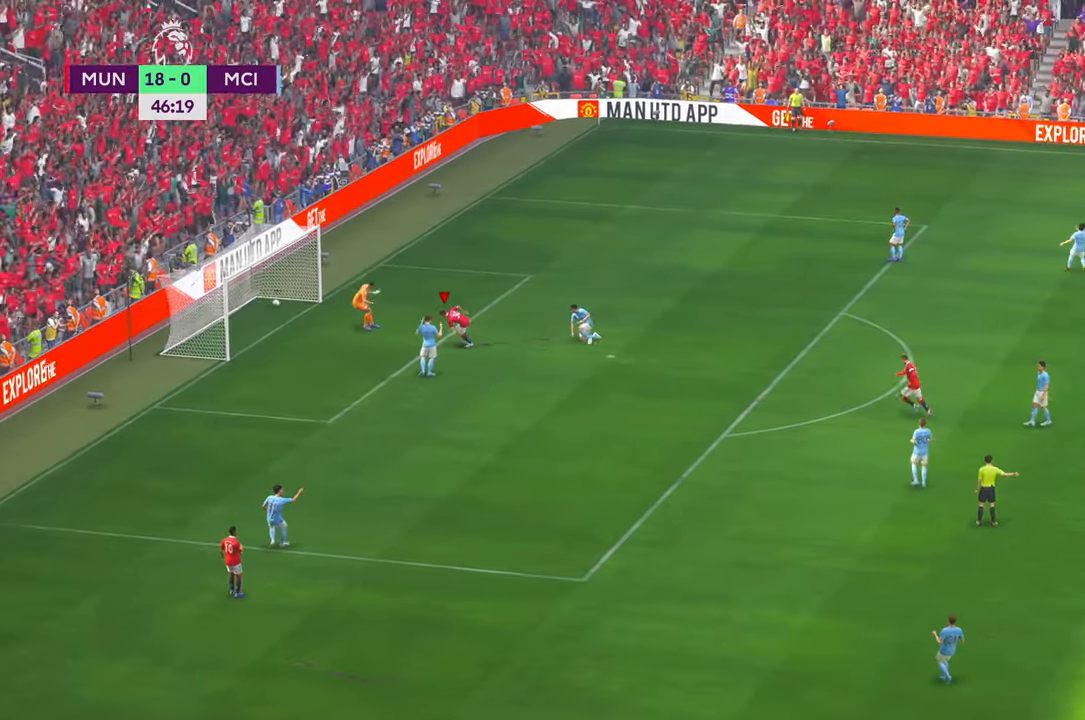
{"dt_ms": 500, "buttons": [], "left_stick": "down-left", "right_stick": "center", "events": []}
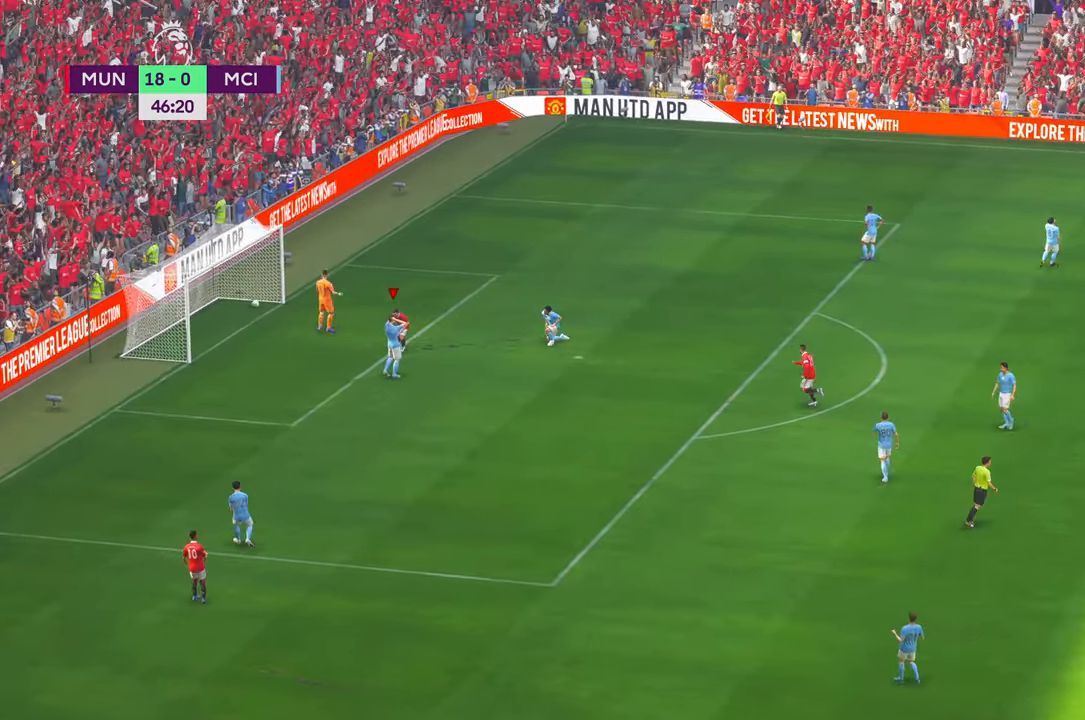
{"dt_ms": 500, "buttons": [], "left_stick": "down", "right_stick": "center", "events": [[100, "left_stick", "down"]]}
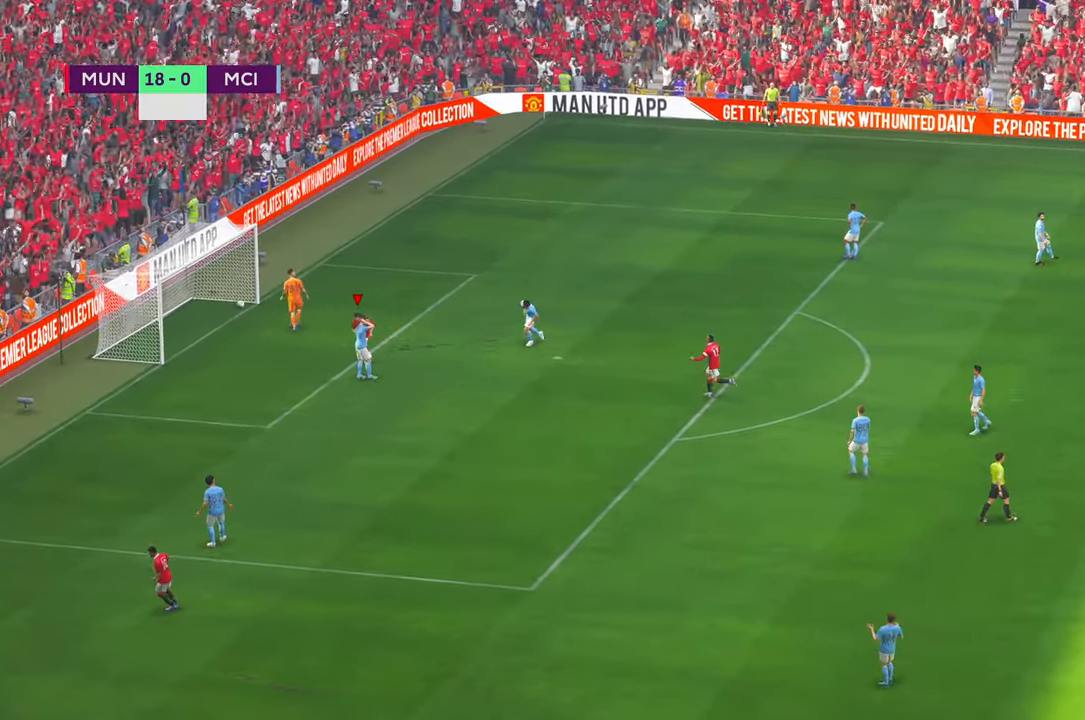
{"dt_ms": 500, "buttons": [], "left_stick": "down", "right_stick": "center", "events": []}
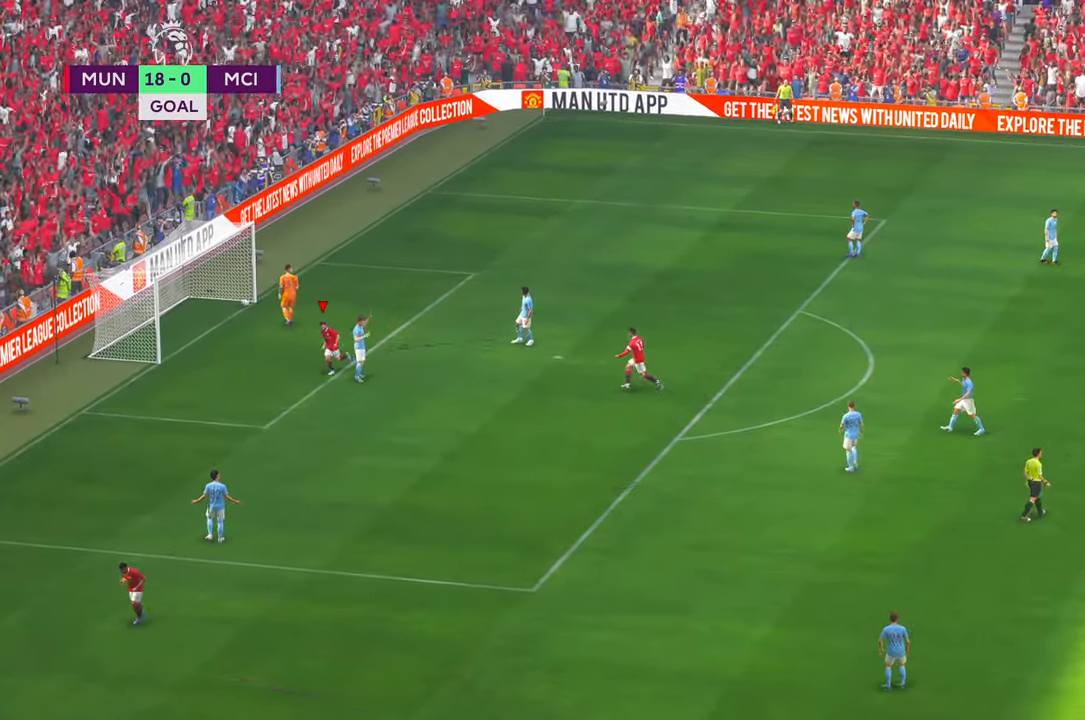
{"dt_ms": 500, "buttons": [], "left_stick": "down", "right_stick": "center", "events": []}
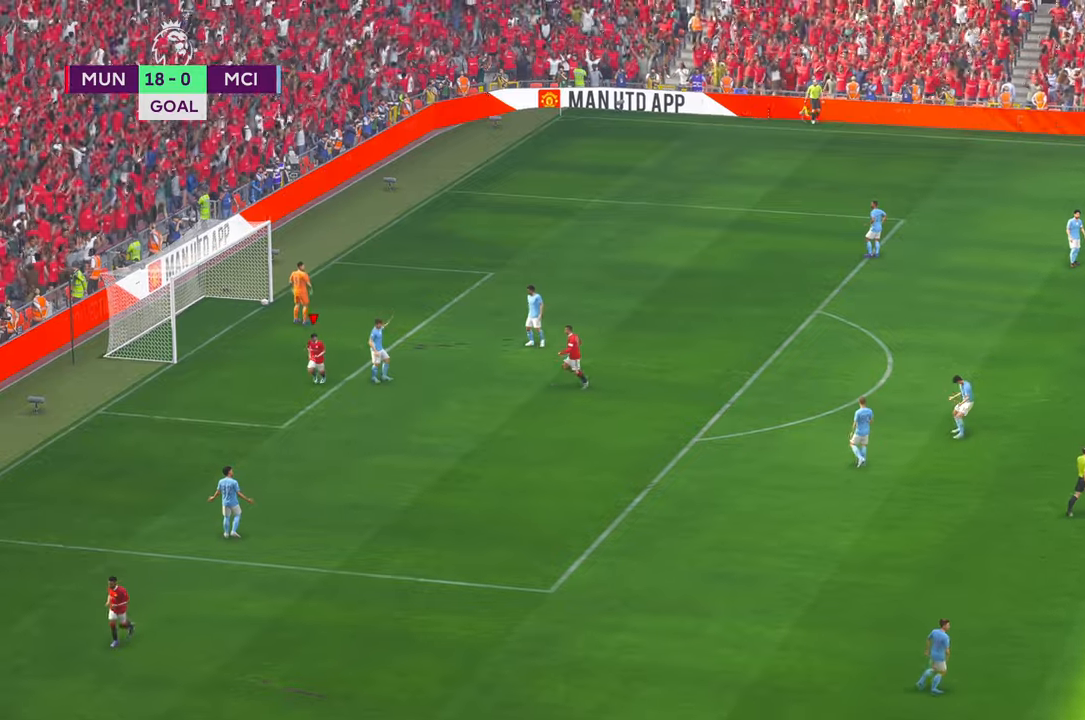
{"dt_ms": 500, "buttons": [], "left_stick": "down", "right_stick": "center", "events": []}
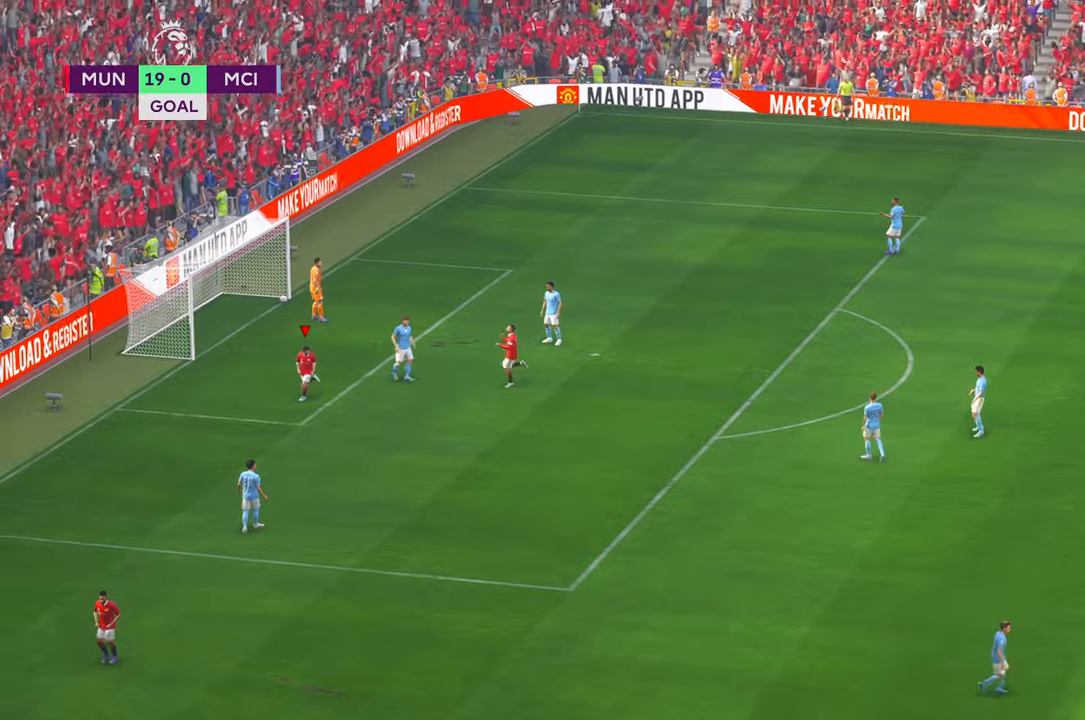
{"dt_ms": 500, "buttons": ["L1"], "left_stick": "center", "right_stick": "center", "events": [[366, "left_stick", "center"], [400, "L1", "down"]]}
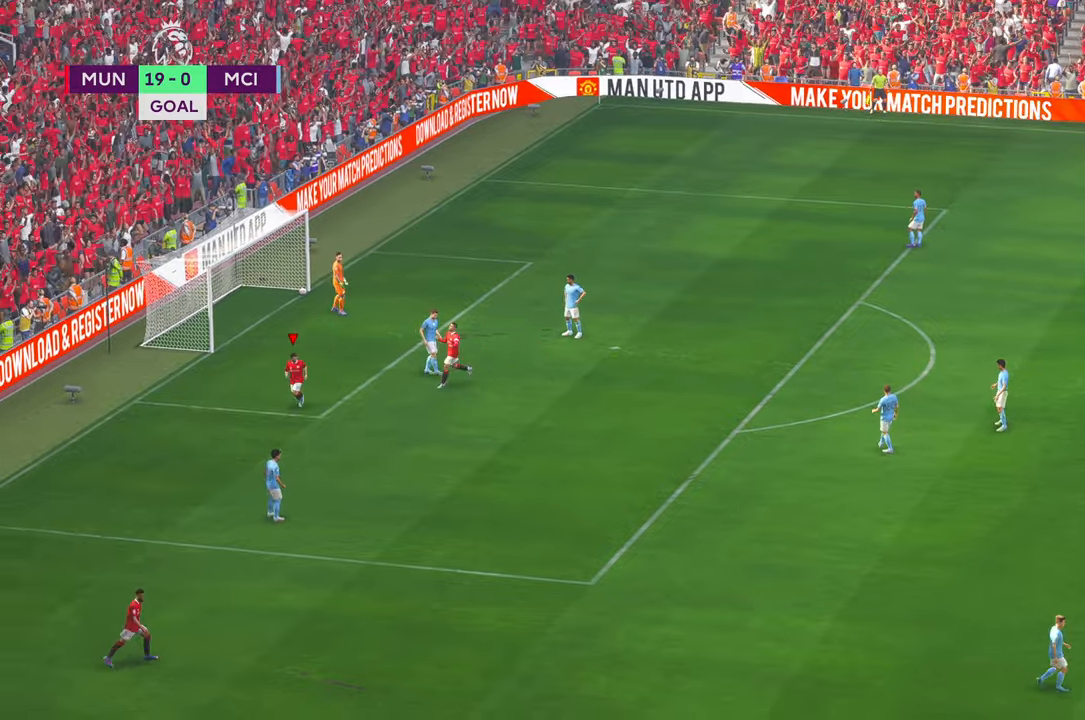
{"dt_ms": 500, "buttons": ["L1", "R1"], "left_stick": "center", "right_stick": "center", "events": [[333, "R1", "down"]]}
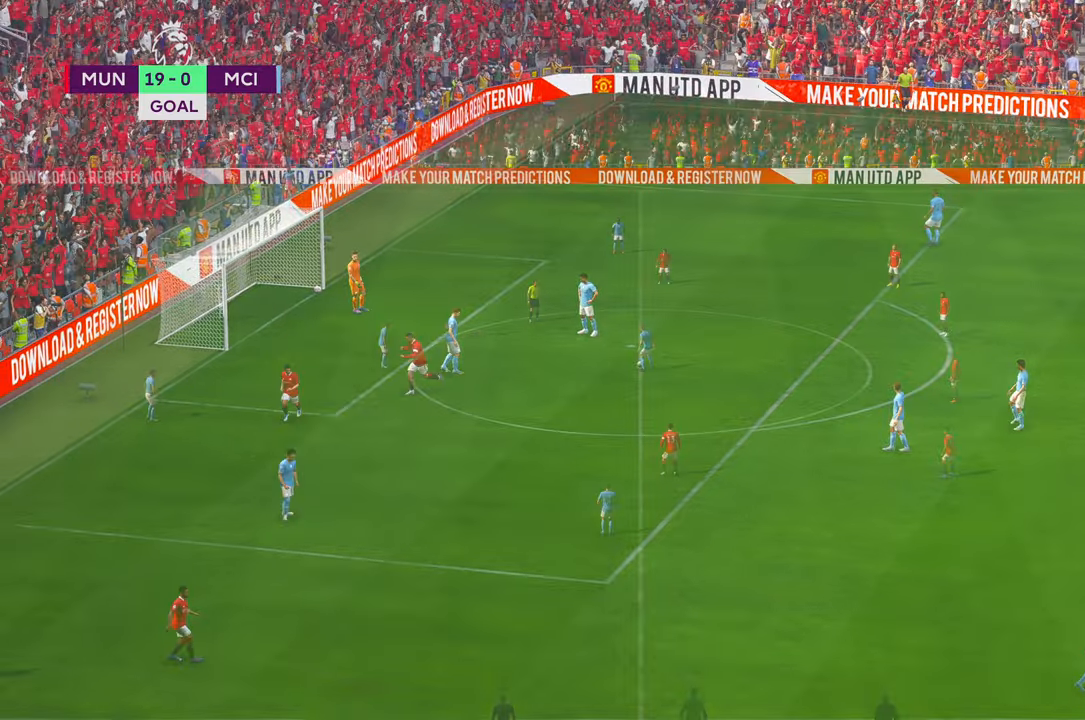
{"dt_ms": 500, "buttons": [], "left_stick": "center", "right_stick": "center", "events": [[116, "R1", "up"], [383, "L1", "up"]]}
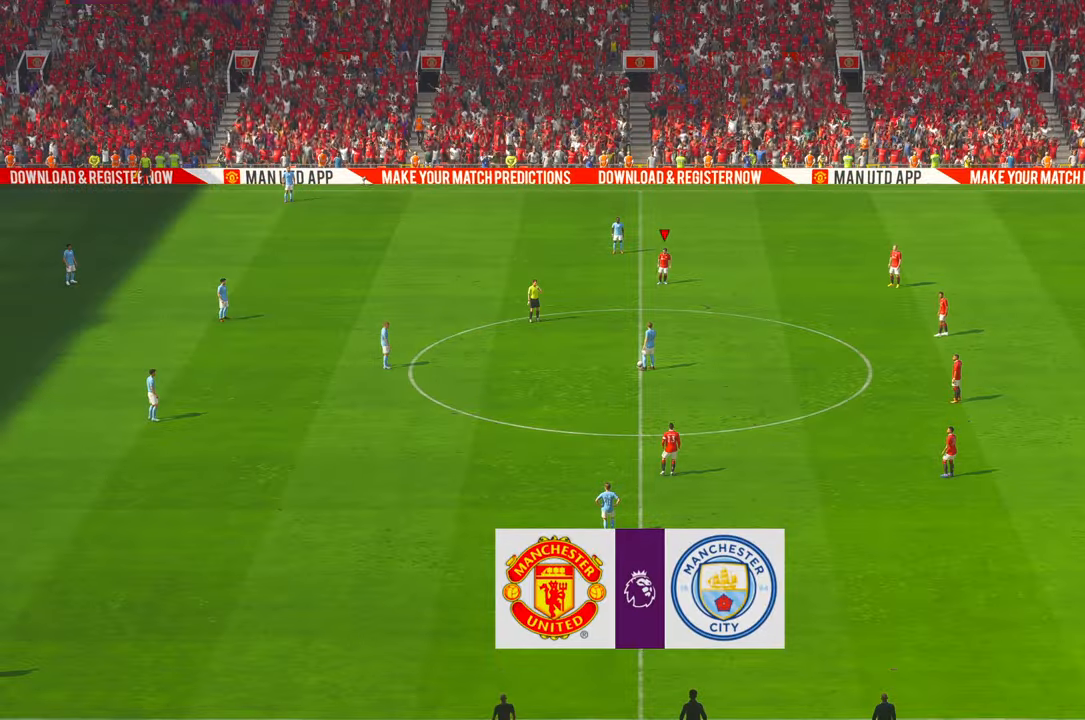
{"dt_ms": 500, "buttons": [], "left_stick": "center", "right_stick": "center", "events": []}
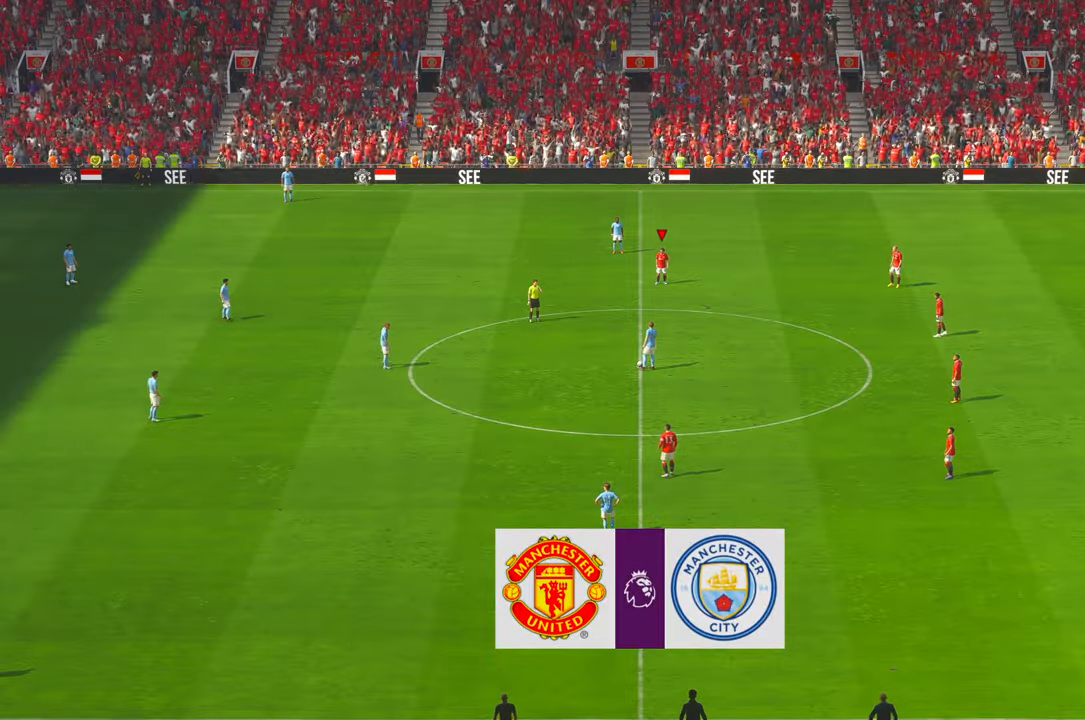
{"dt_ms": 500, "buttons": [], "left_stick": "down", "right_stick": "center", "events": [[66, "left_stick", "down"]]}
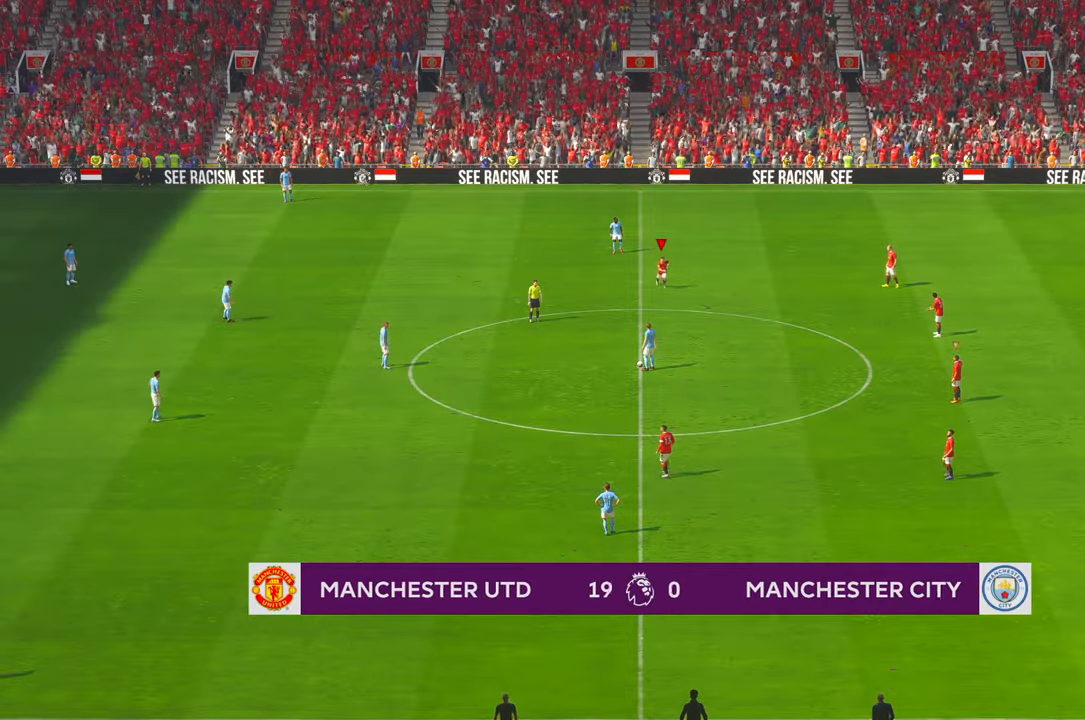
{"dt_ms": 500, "buttons": [], "left_stick": "left", "right_stick": "center", "events": [[183, "left_stick", "down-left"], [300, "DPAD_UP", "down"], [416, "DPAD_UP", "up"], [500, "left_stick", "left"]]}
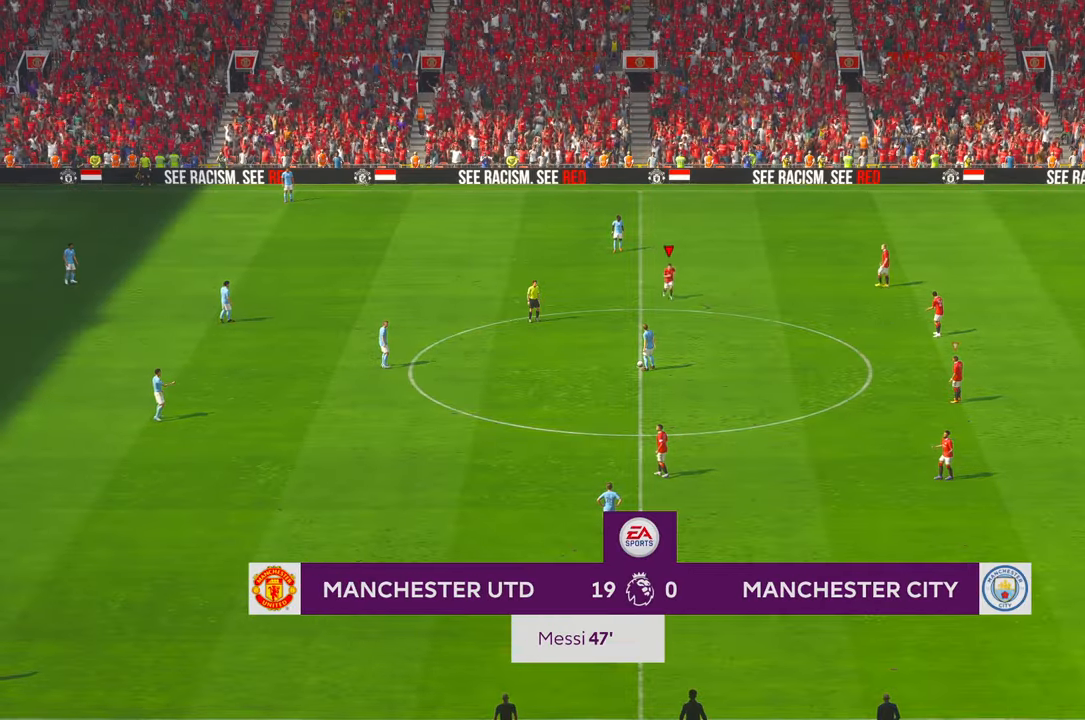
{"dt_ms": 1000, "buttons": [], "left_stick": "left", "right_stick": "center"}
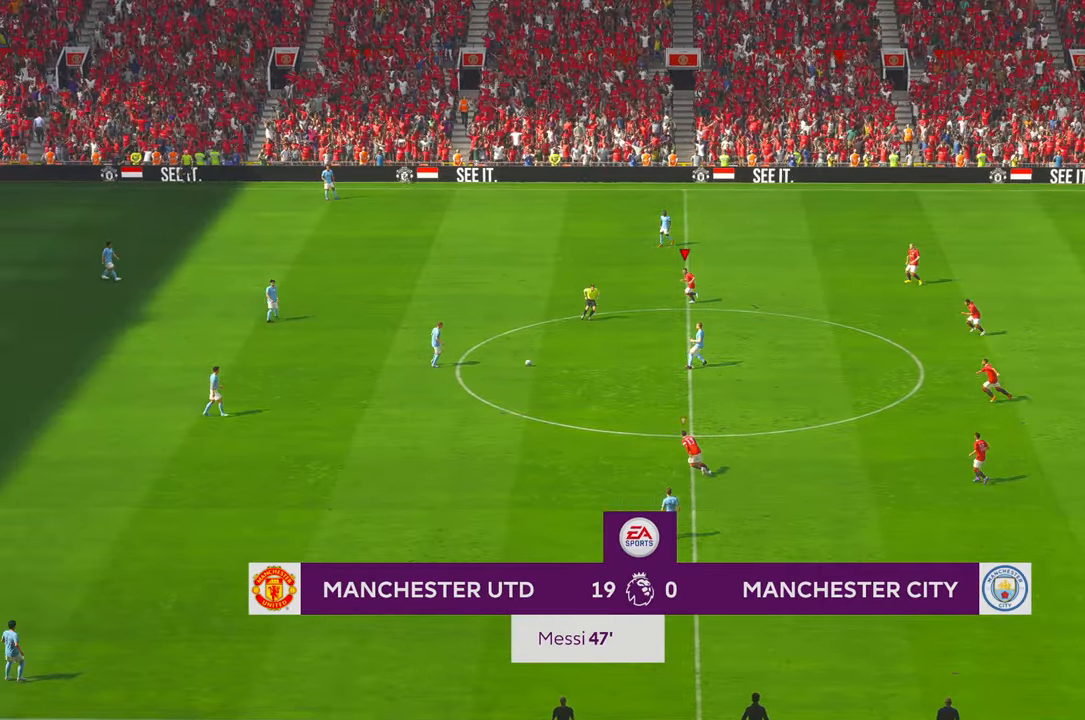
{"dt_ms": 500, "buttons": ["DPAD_UP"], "left_stick": "left", "right_stick": "center"}
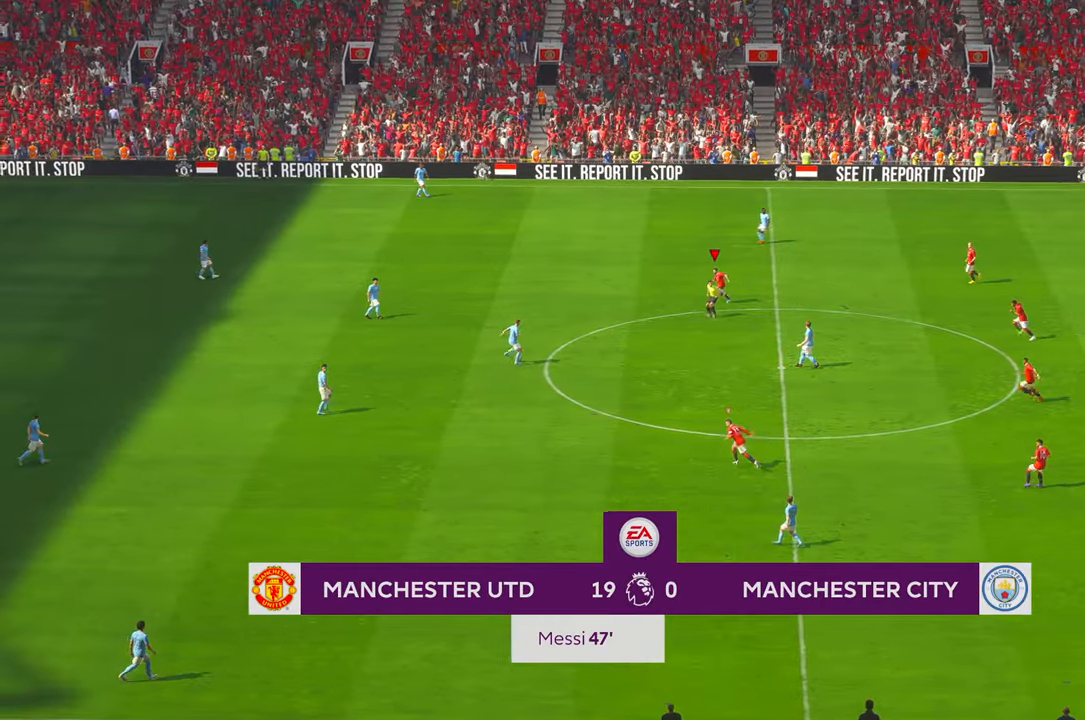
{"dt_ms": 500, "buttons": [], "left_stick": "left", "right_stick": "center", "events": [[16, "DPAD_UP", "up"], [133, "right_stick", "up"], [216, "right_stick", "up-right"], [266, "right_stick", "center"]]}
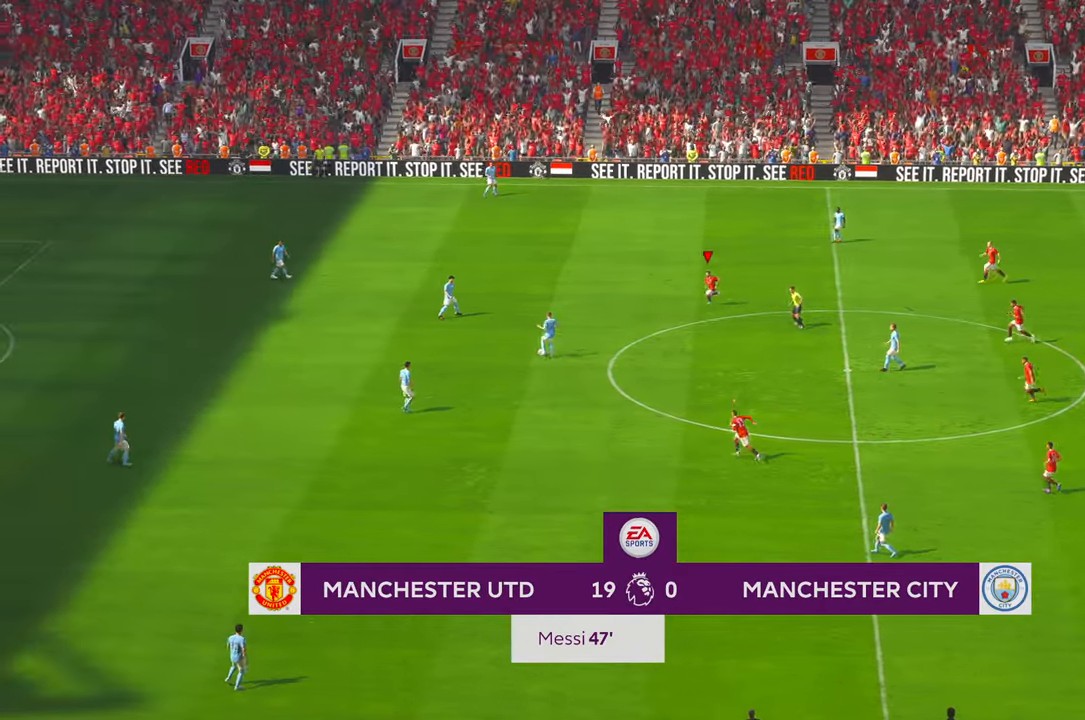
{"dt_ms": 500, "buttons": [], "left_stick": "center", "right_stick": "center", "events": [[83, "left_stick", "down-left"], [416, "left_stick", "center"]]}
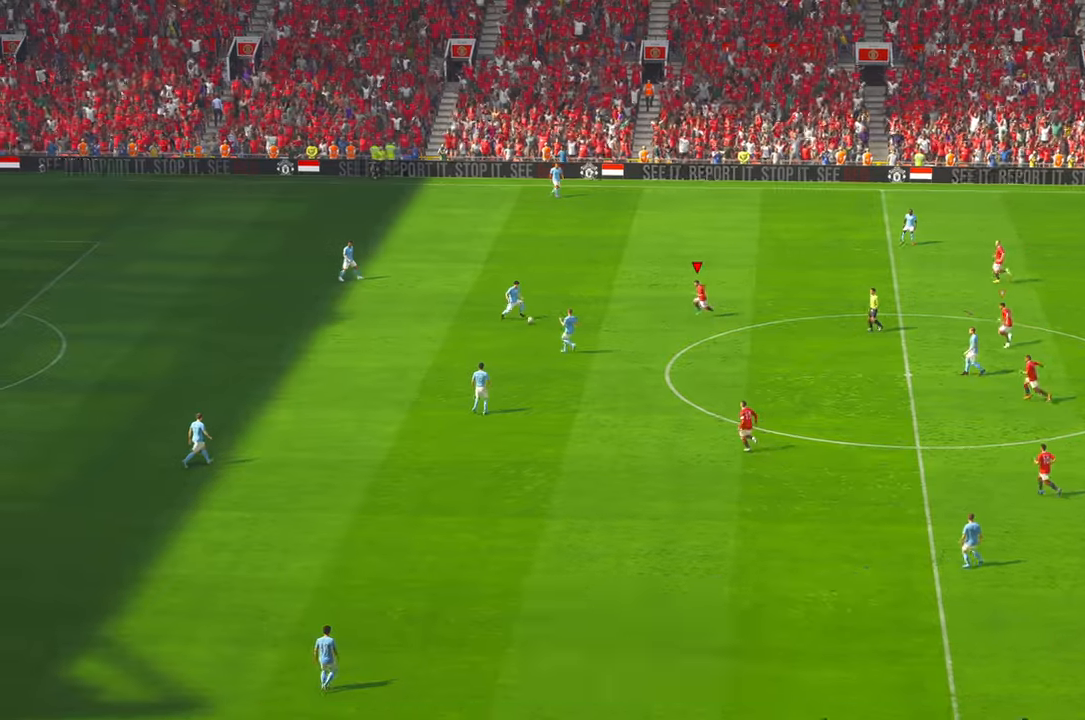
{"dt_ms": 500, "buttons": [], "left_stick": "center", "right_stick": "center", "events": []}
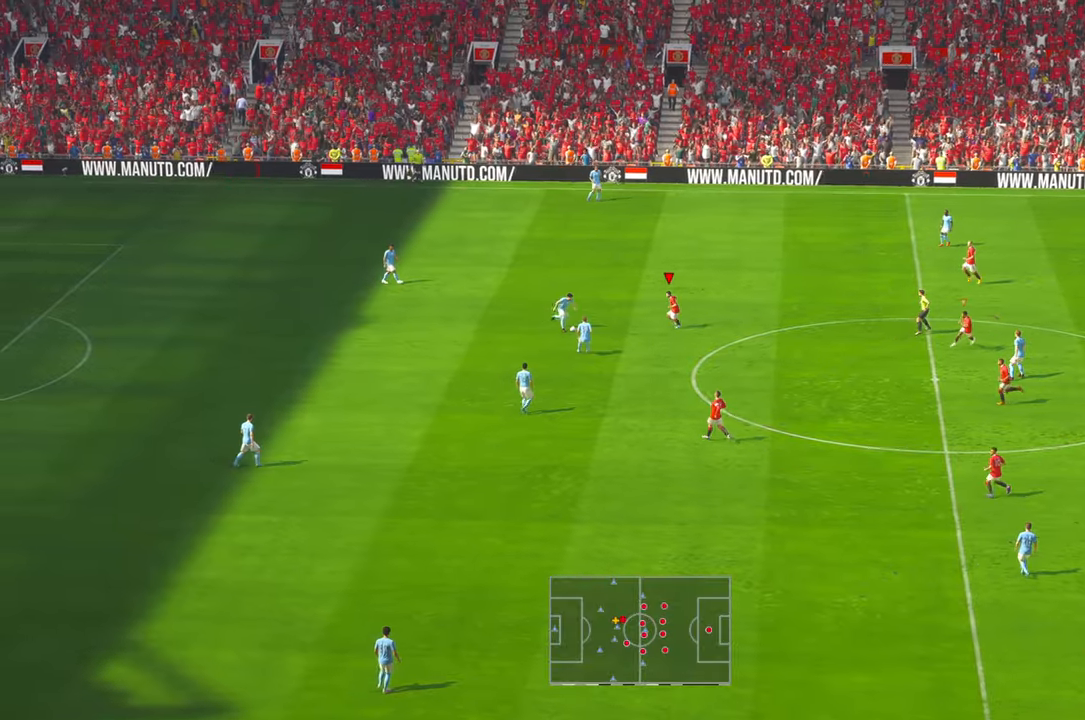
{"dt_ms": 500, "buttons": [], "left_stick": "up", "right_stick": "center", "events": [[16, "left_stick", "down"], [350, "left_stick", "center"], [450, "left_stick", "up"]]}
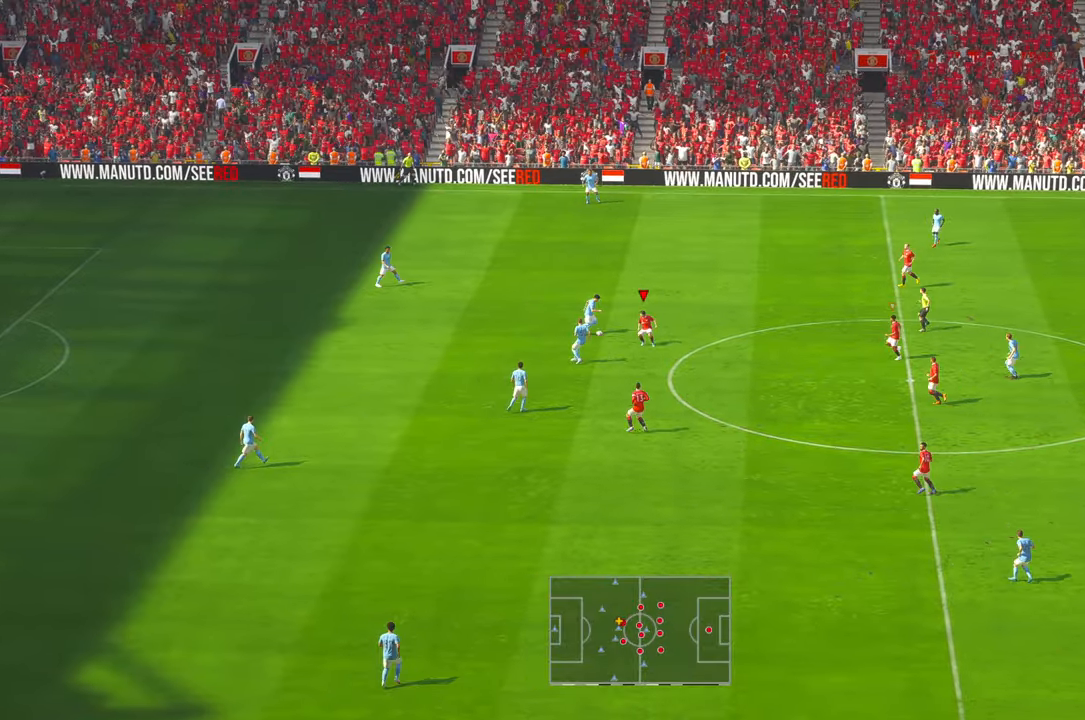
{"dt_ms": 500, "buttons": [], "left_stick": "up-right", "right_stick": "center", "events": [[83, "left_stick", "up-right"], [450, "DPAD_UP", "down"], [500, "DPAD_UP", "up"]]}
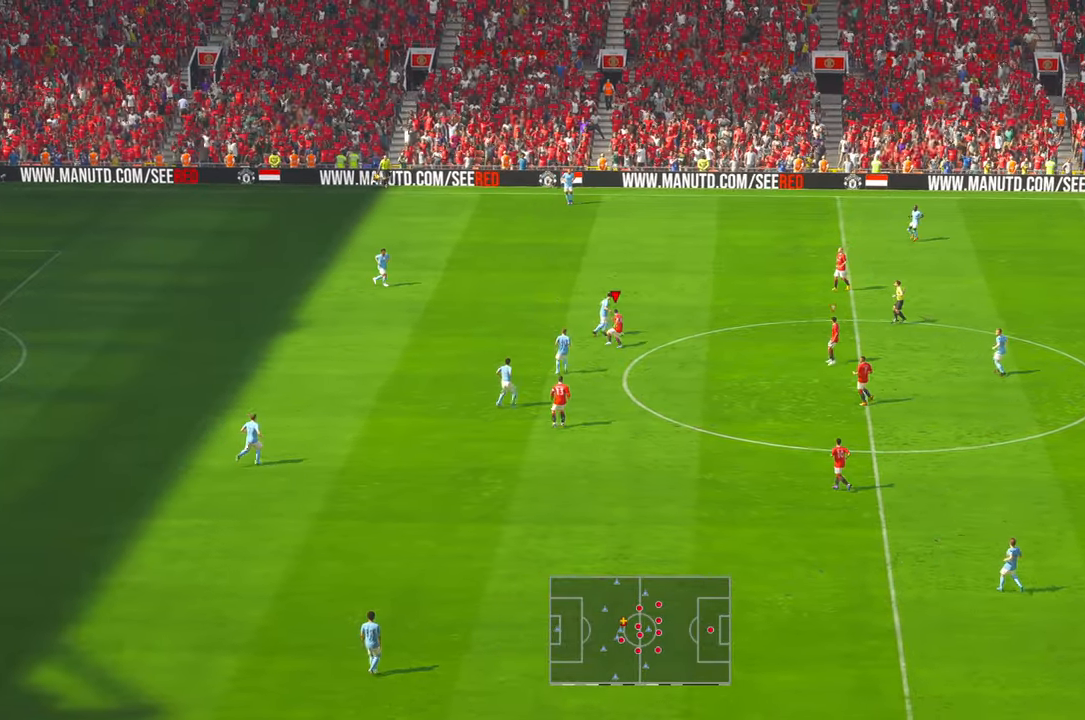
{"dt_ms": 500, "buttons": [], "left_stick": "up-right", "right_stick": "center", "events": []}
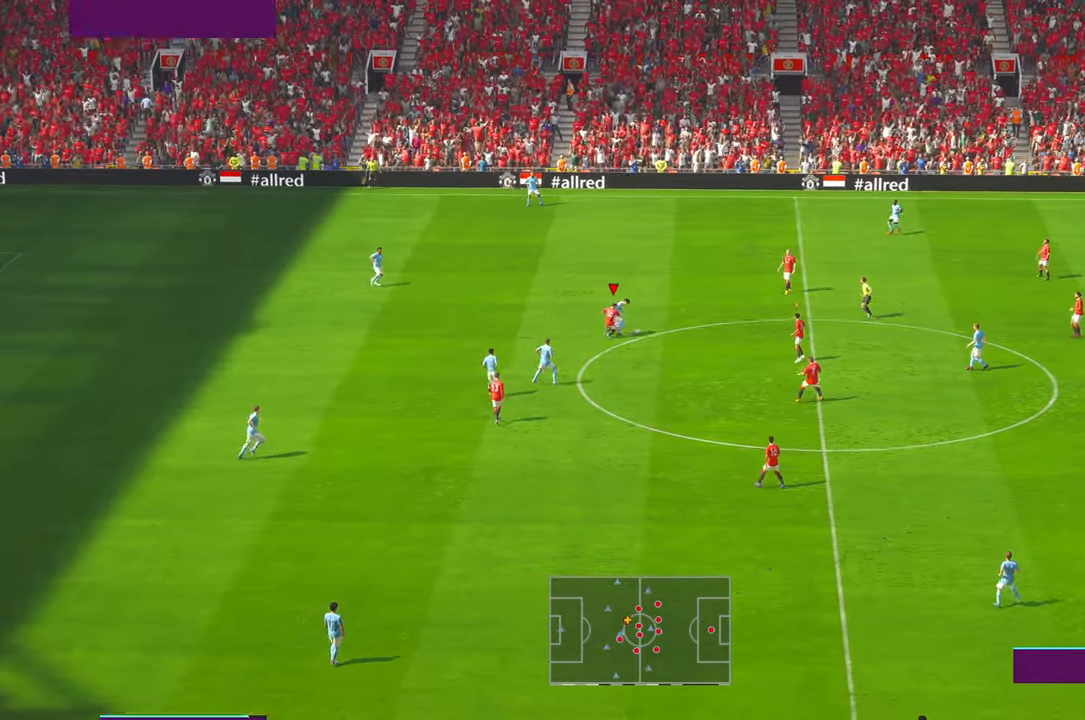
{"dt_ms": 500, "buttons": [], "left_stick": "up", "right_stick": "center", "events": [[183, "left_stick", "right"], [433, "left_stick", "up"]]}
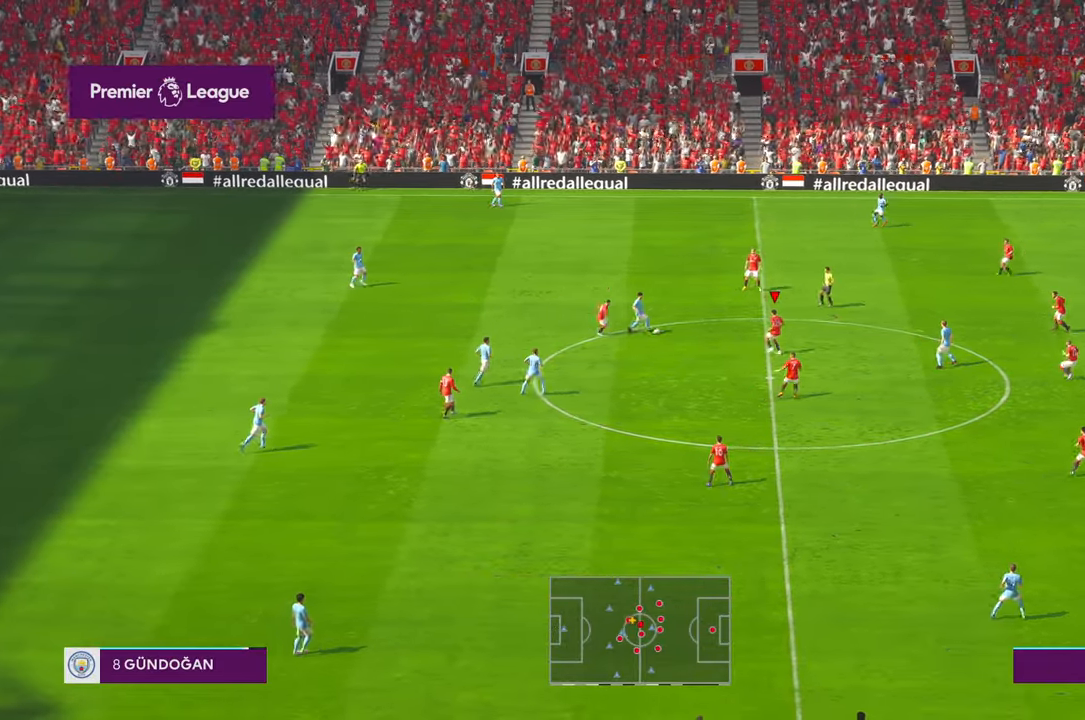
{"dt_ms": 500, "buttons": [], "left_stick": "up-left", "right_stick": "center", "events": [[33, "left_stick", "up-left"]]}
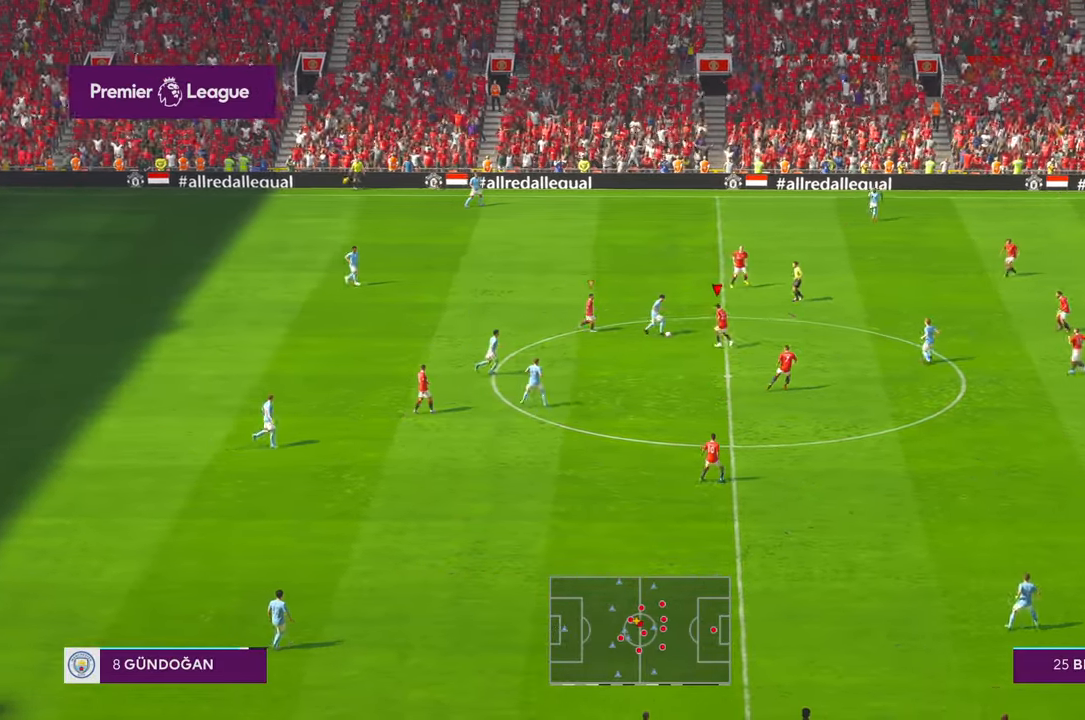
{"dt_ms": 500, "buttons": [], "left_stick": "left", "right_stick": "center", "events": [[50, "left_stick", "left"]]}
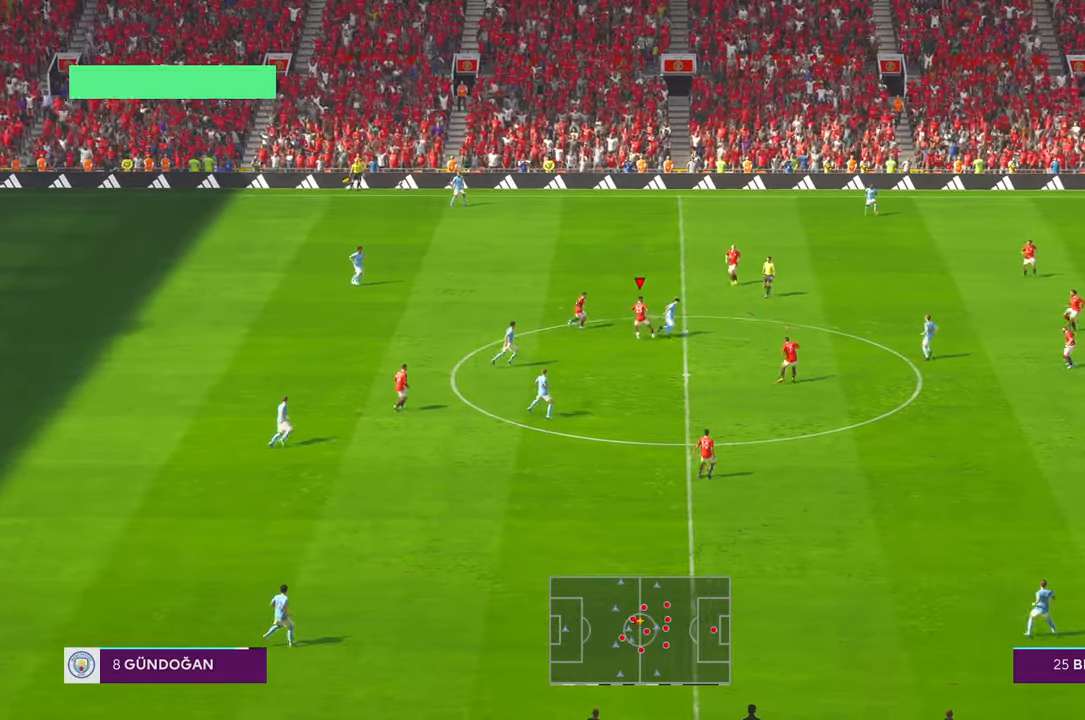
{"dt_ms": 500, "buttons": [], "left_stick": "up-left", "right_stick": "center"}
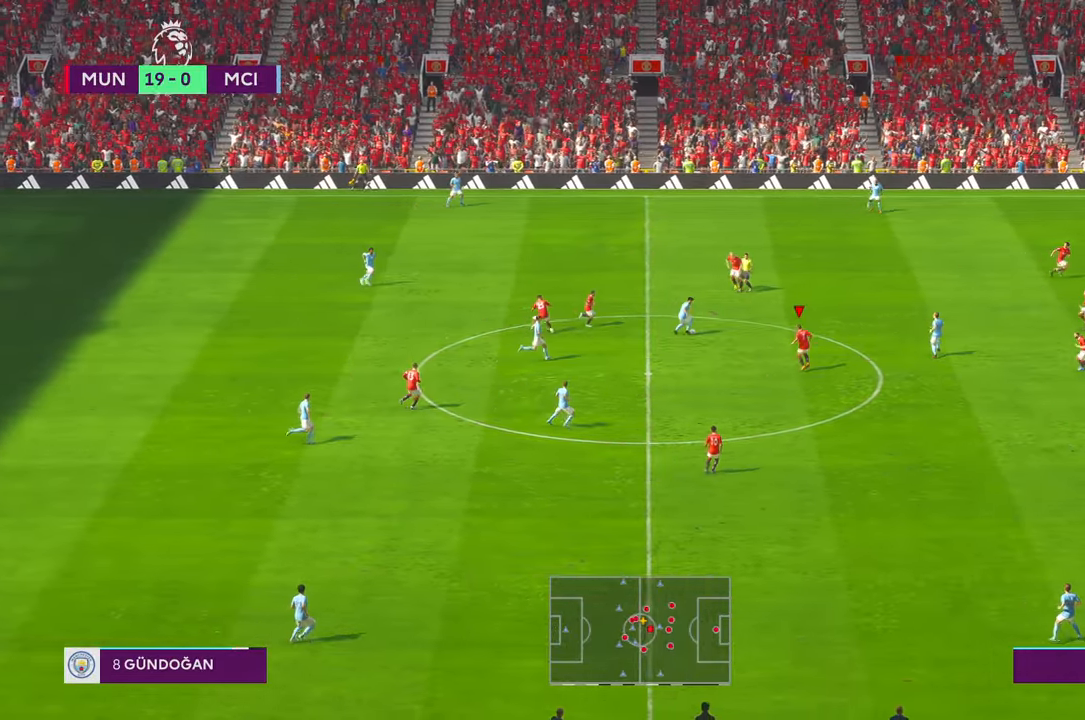
{"dt_ms": 500, "buttons": [], "left_stick": "up-right", "right_stick": "left"}
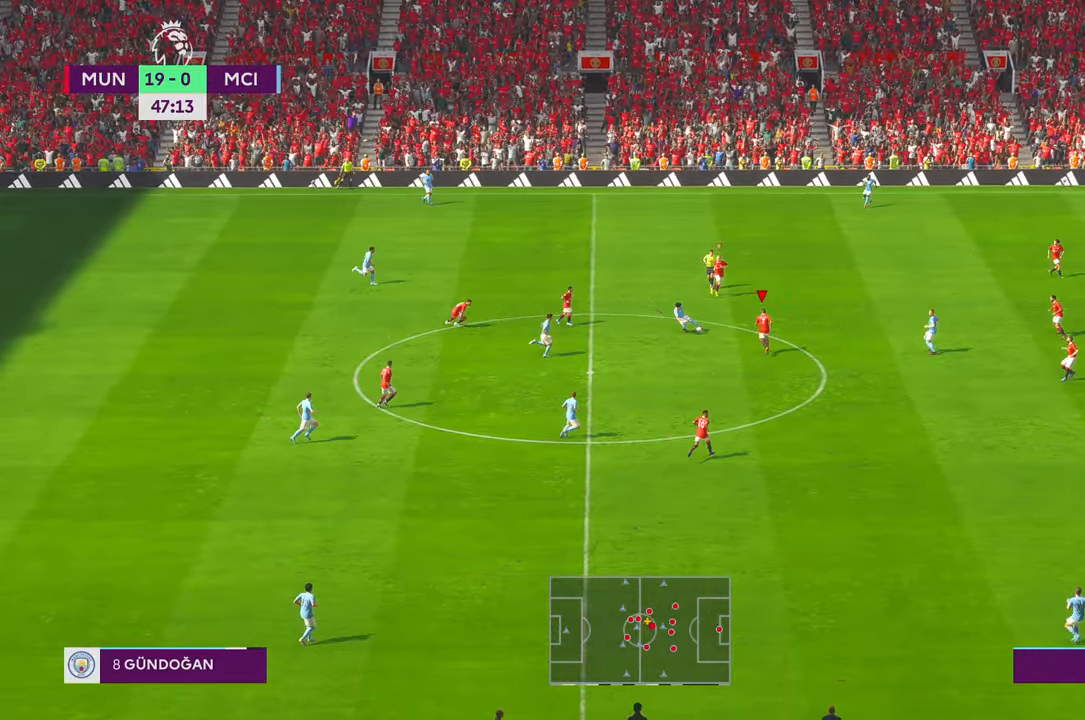
{"dt_ms": 500, "buttons": [], "left_stick": "down", "right_stick": "center", "events": [[16, "right_stick", "center"], [200, "DPAD_RIGHT", "down"], [250, "DPAD_RIGHT", "up"], [283, "left_stick", "right"], [466, "left_stick", "down"]]}
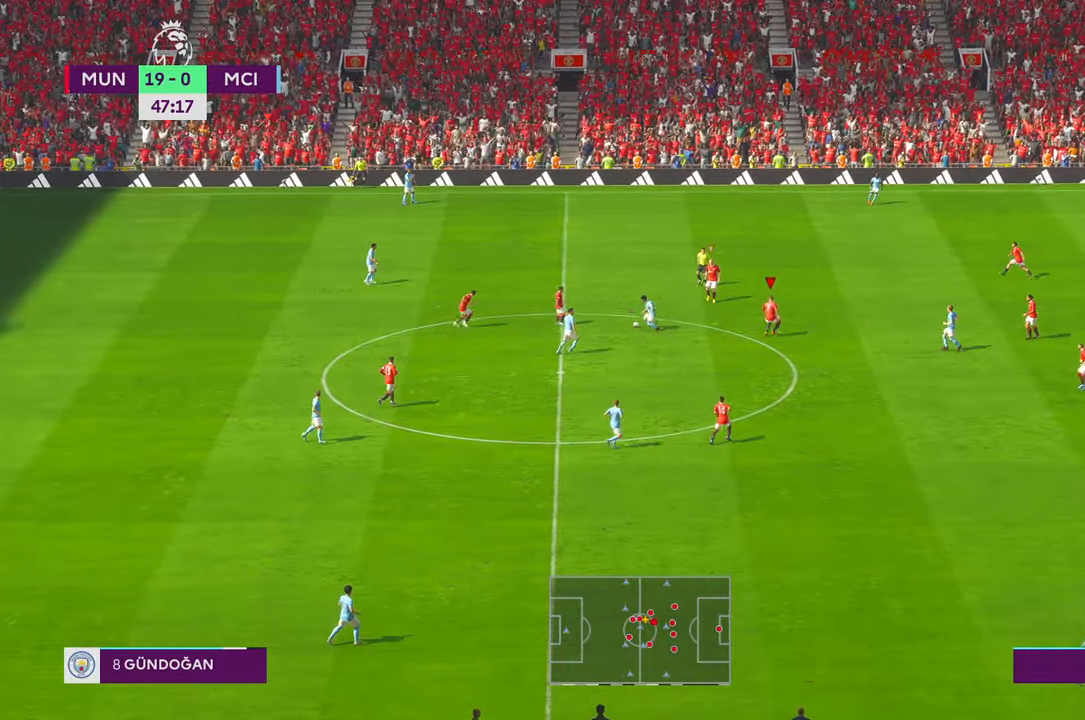
{"dt_ms": 500, "buttons": [], "left_stick": "up-left", "right_stick": "center", "events": [[83, "left_stick", "left"], [150, "left_stick", "up-left"]]}